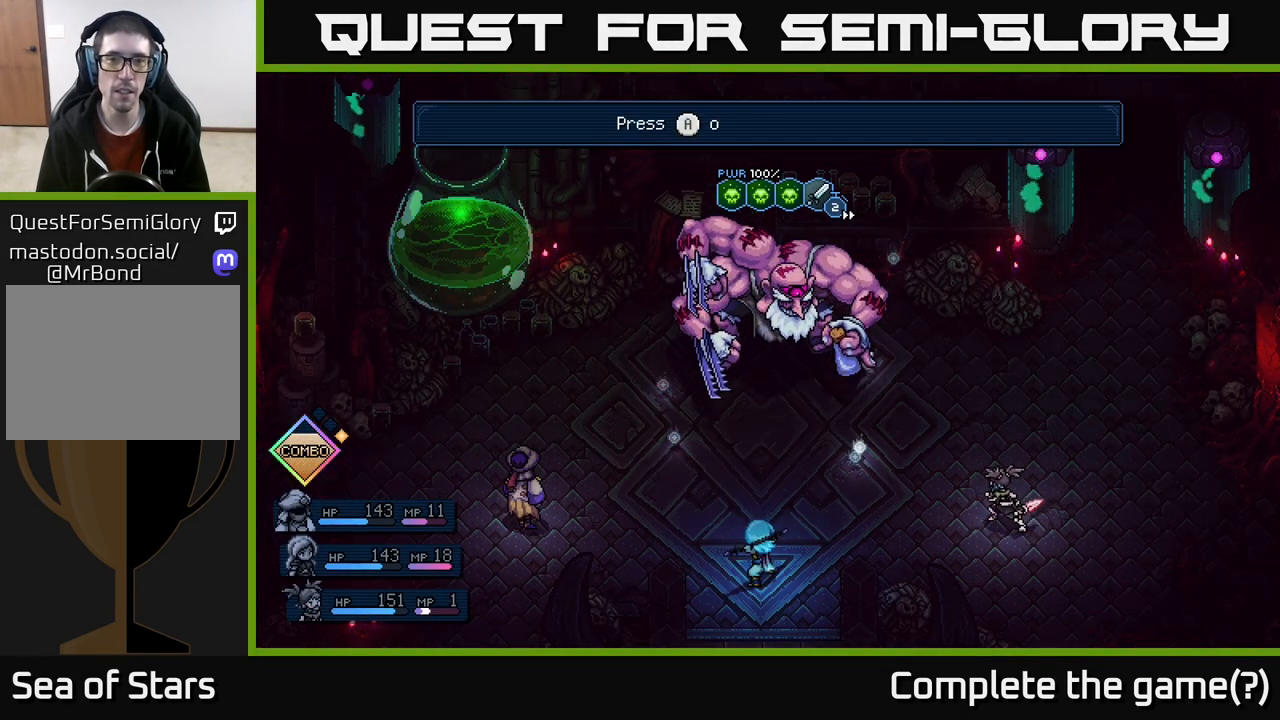
Gameplay with a controller (Xbox layout); each line is a JSON object with the inputs held at the frame after it. "events" lists button and stick changes between this image and that frame as [ms after this image, input, new state], when the widget could be followed in between.
{"buttons": [], "left_stick": "center", "right_stick": "center", "events": []}
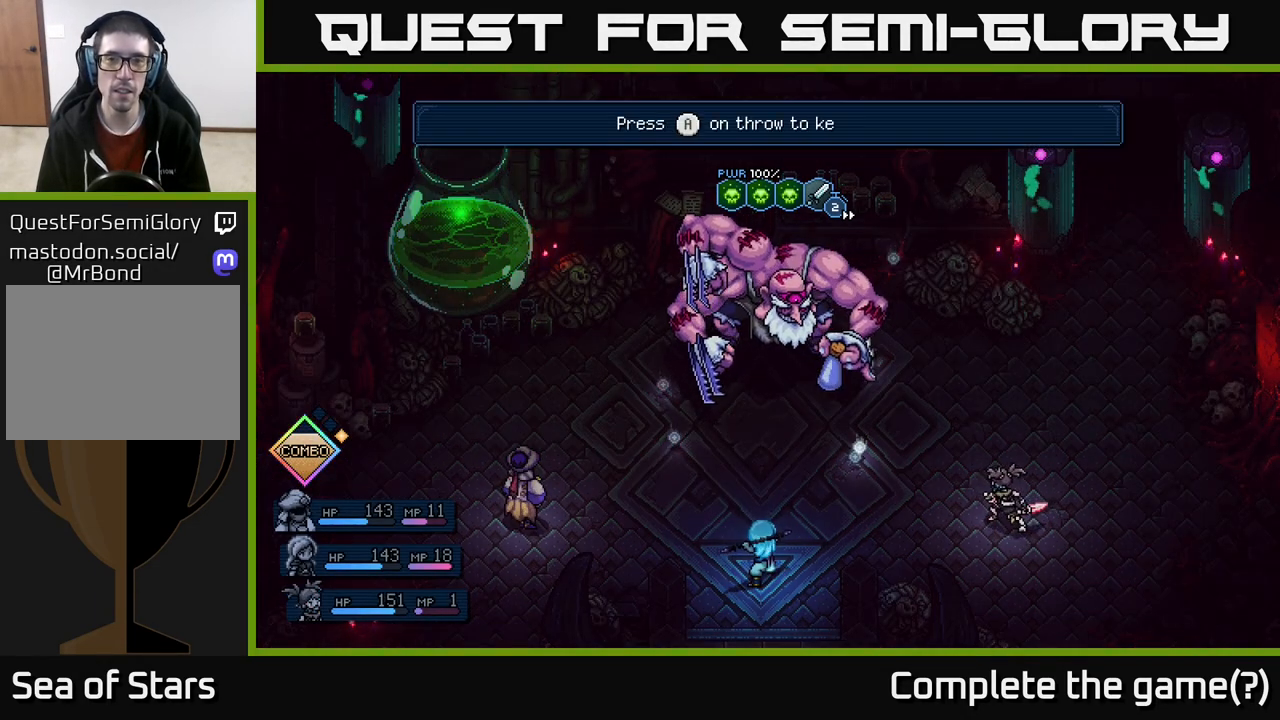
{"buttons": [], "left_stick": "center", "right_stick": "center", "events": []}
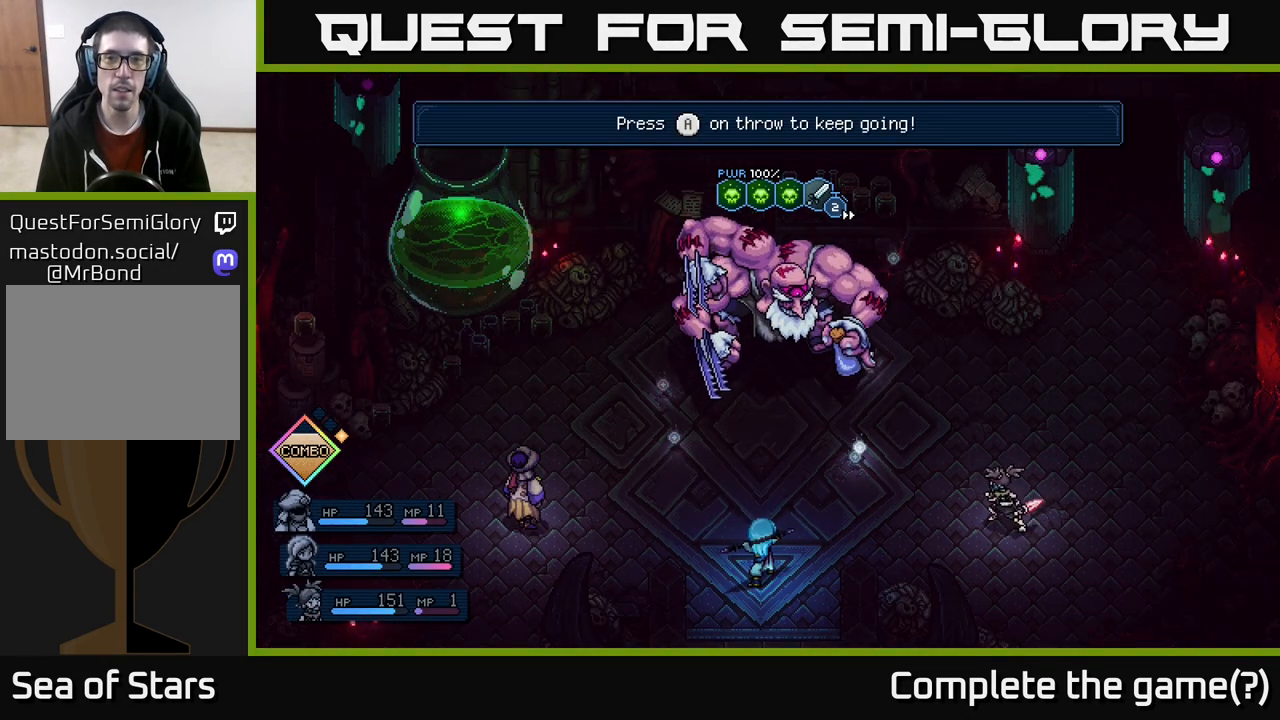
{"buttons": [], "left_stick": "center", "right_stick": "center", "events": [[233, "A", "down"], [333, "A", "up"]]}
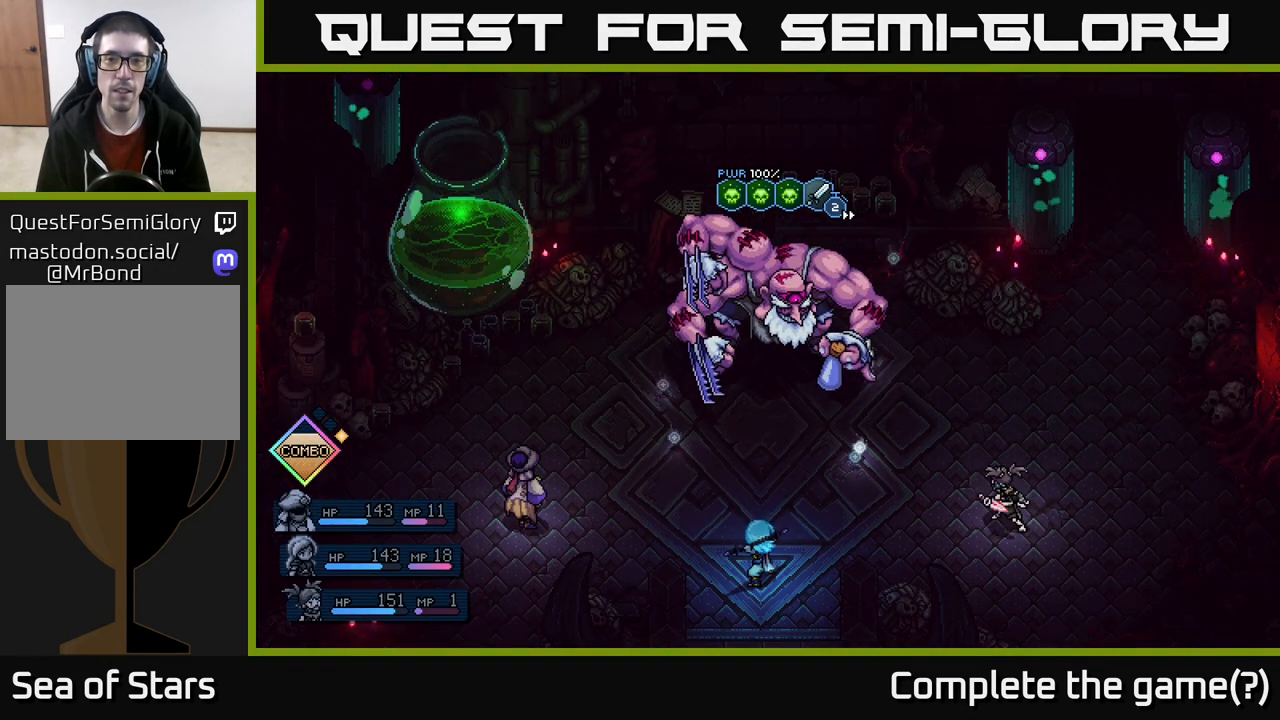
{"buttons": [], "left_stick": "center", "right_stick": "center", "events": []}
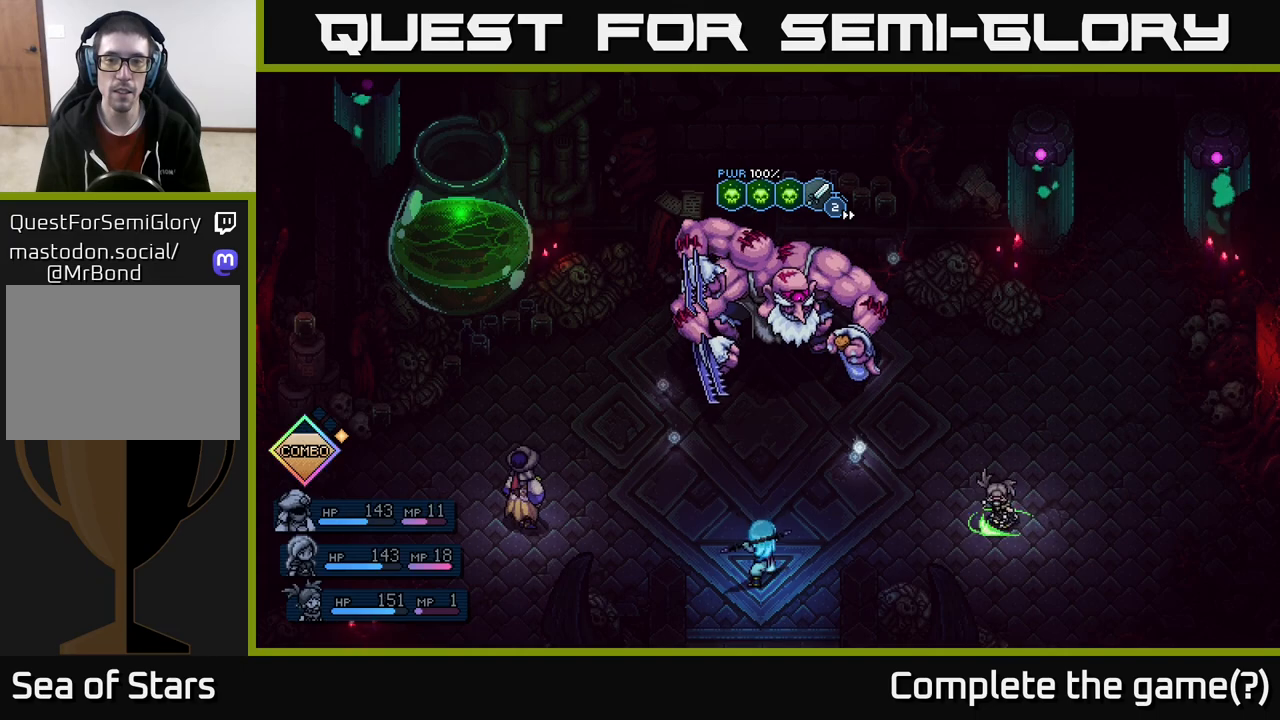
{"buttons": ["A"], "left_stick": "center", "right_stick": "center", "events": [[450, "A", "down"]]}
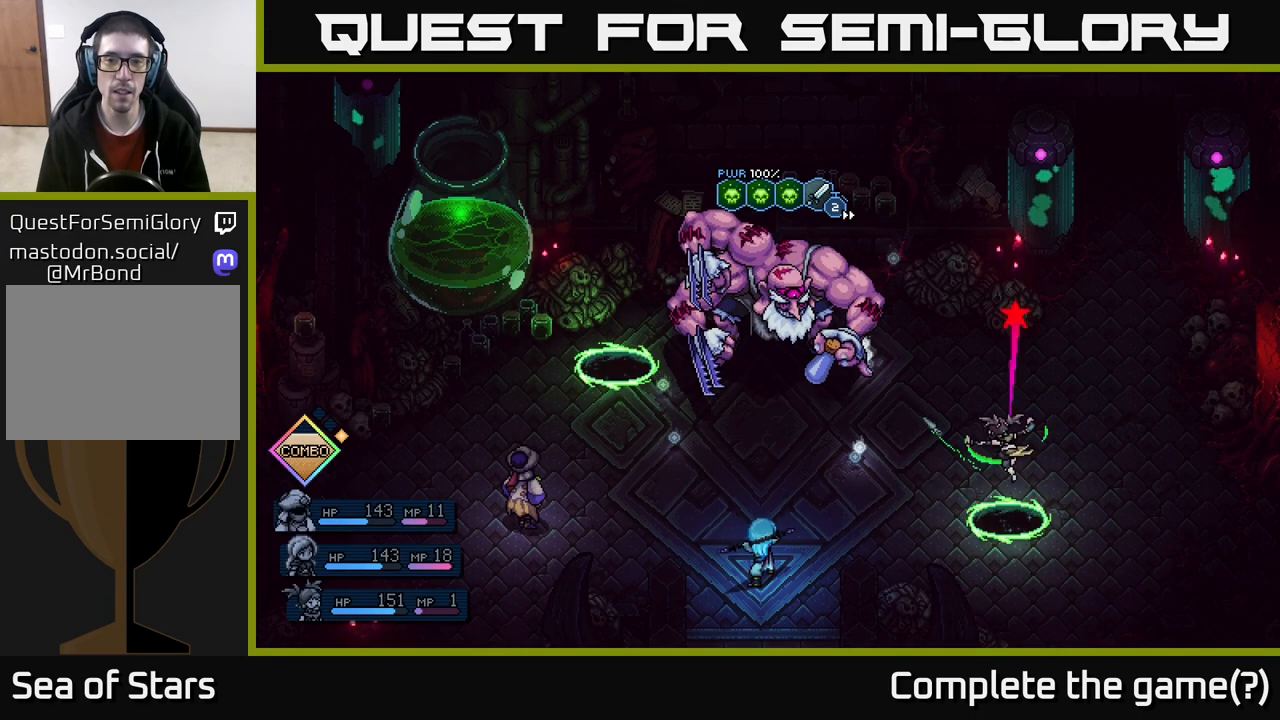
{"buttons": [], "left_stick": "center", "right_stick": "center", "events": [[50, "A", "up"]]}
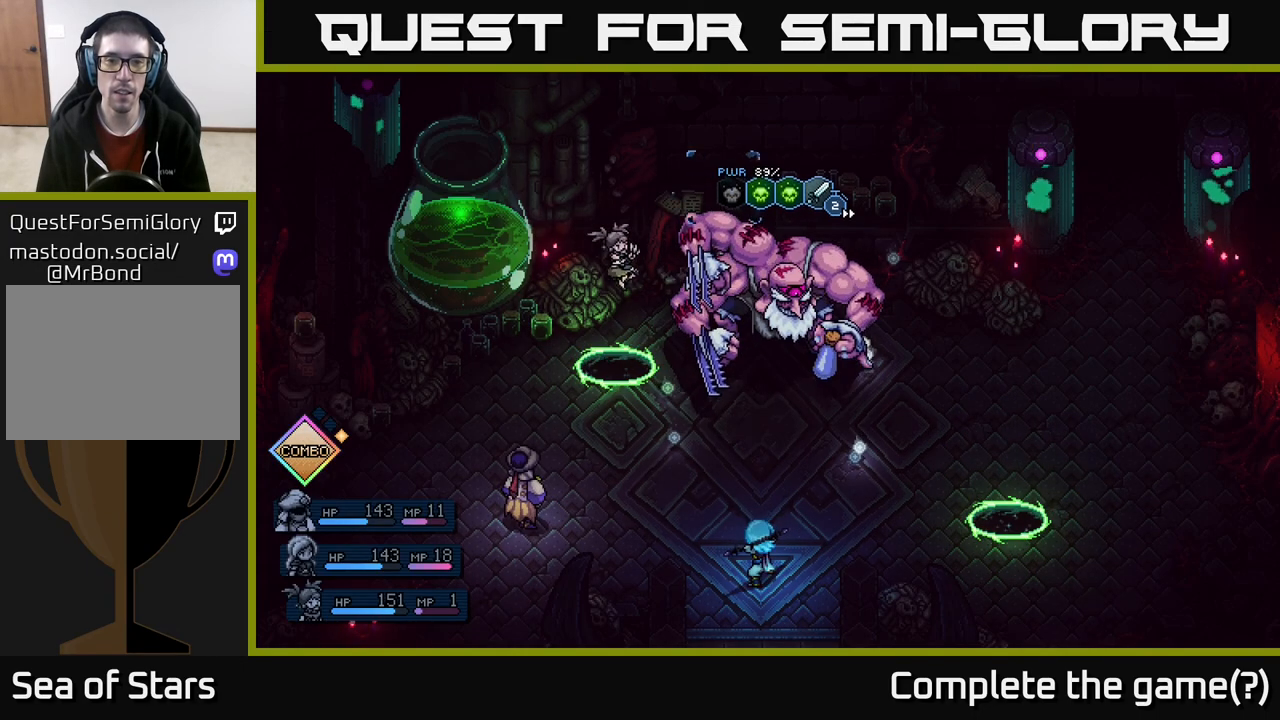
{"buttons": ["A"], "left_stick": "center", "right_stick": "center", "events": [[383, "A", "down"]]}
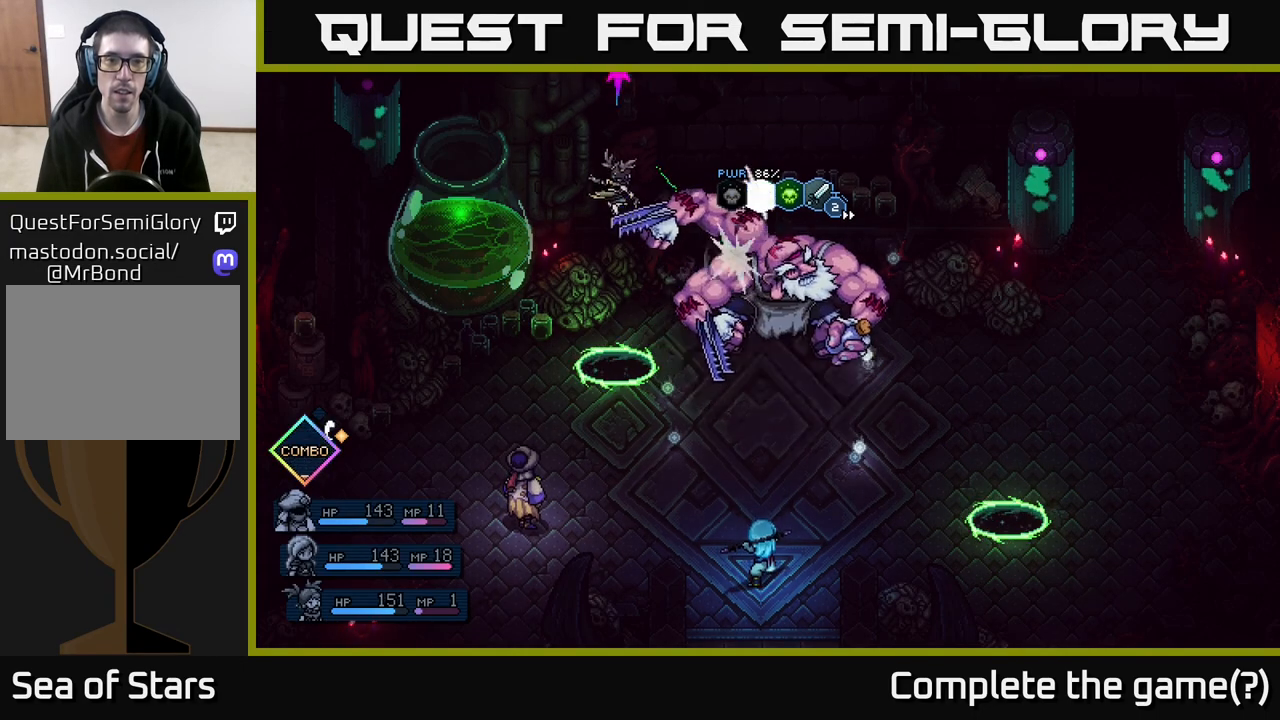
{"buttons": [], "left_stick": "center", "right_stick": "center", "events": [[50, "A", "up"]]}
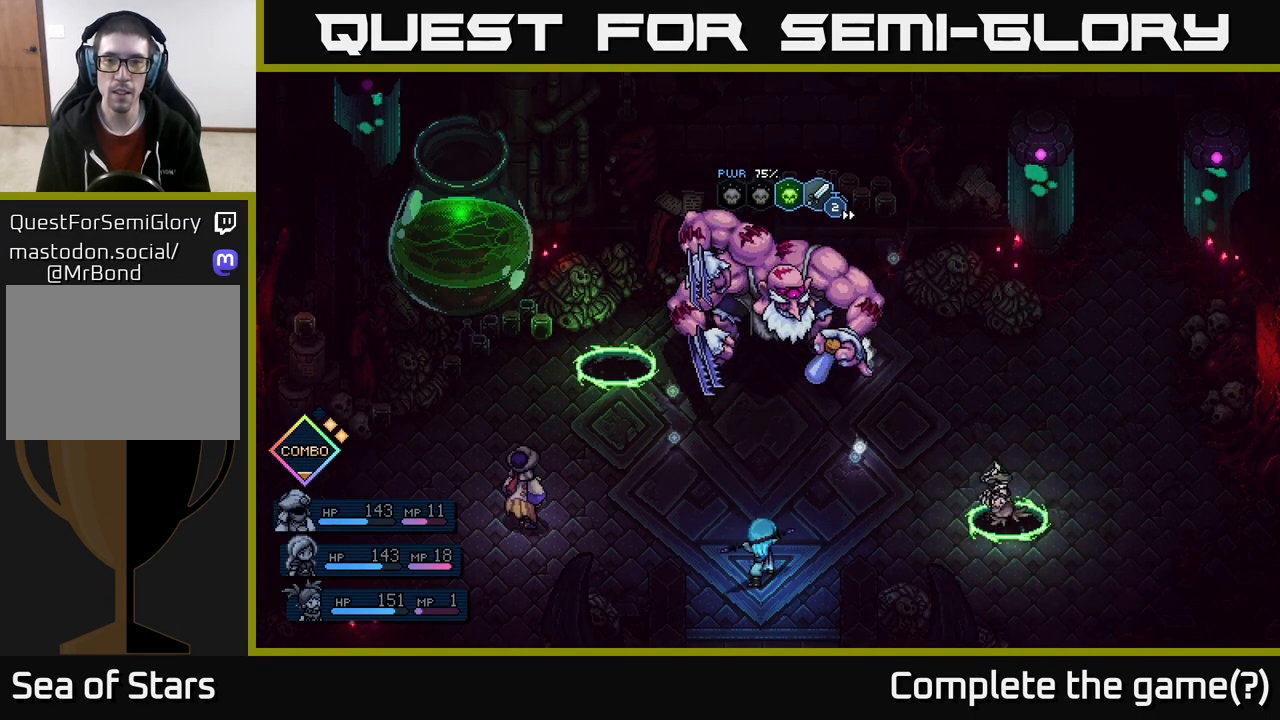
{"buttons": ["A"], "left_stick": "center", "right_stick": "center", "events": [[350, "A", "down"]]}
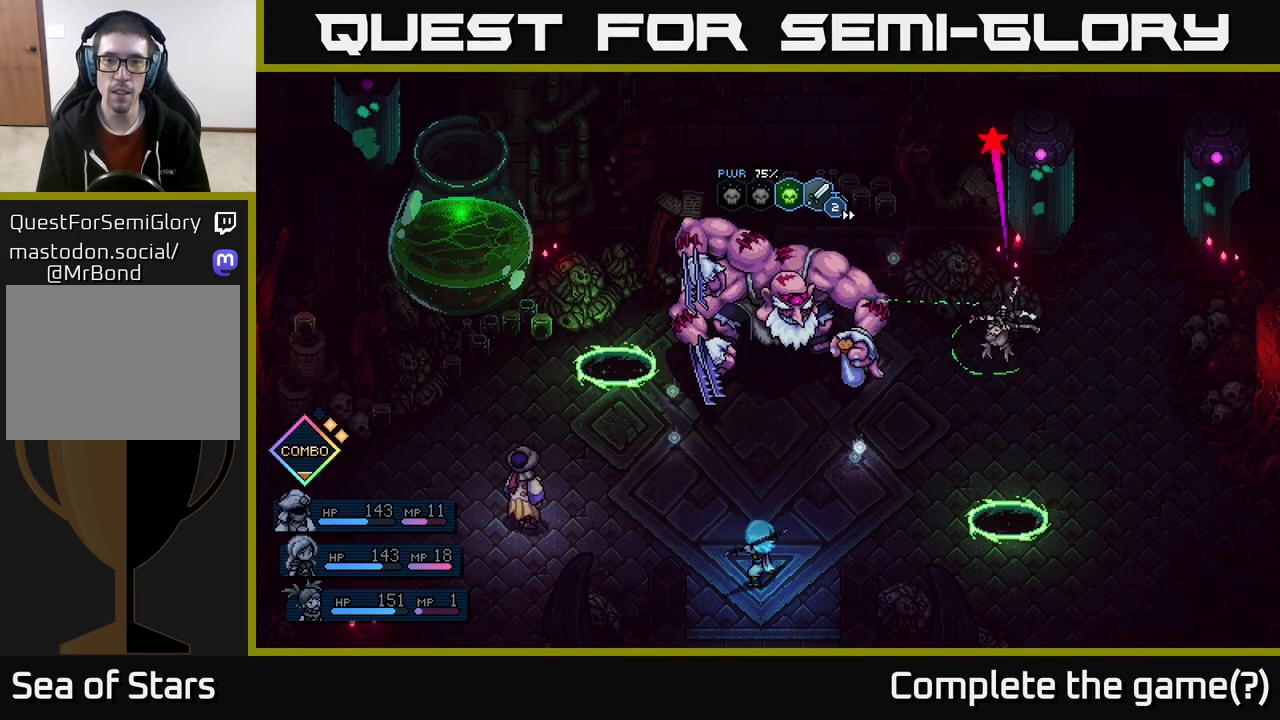
{"buttons": [], "left_stick": "center", "right_stick": "center", "events": [[67, "A", "up"]]}
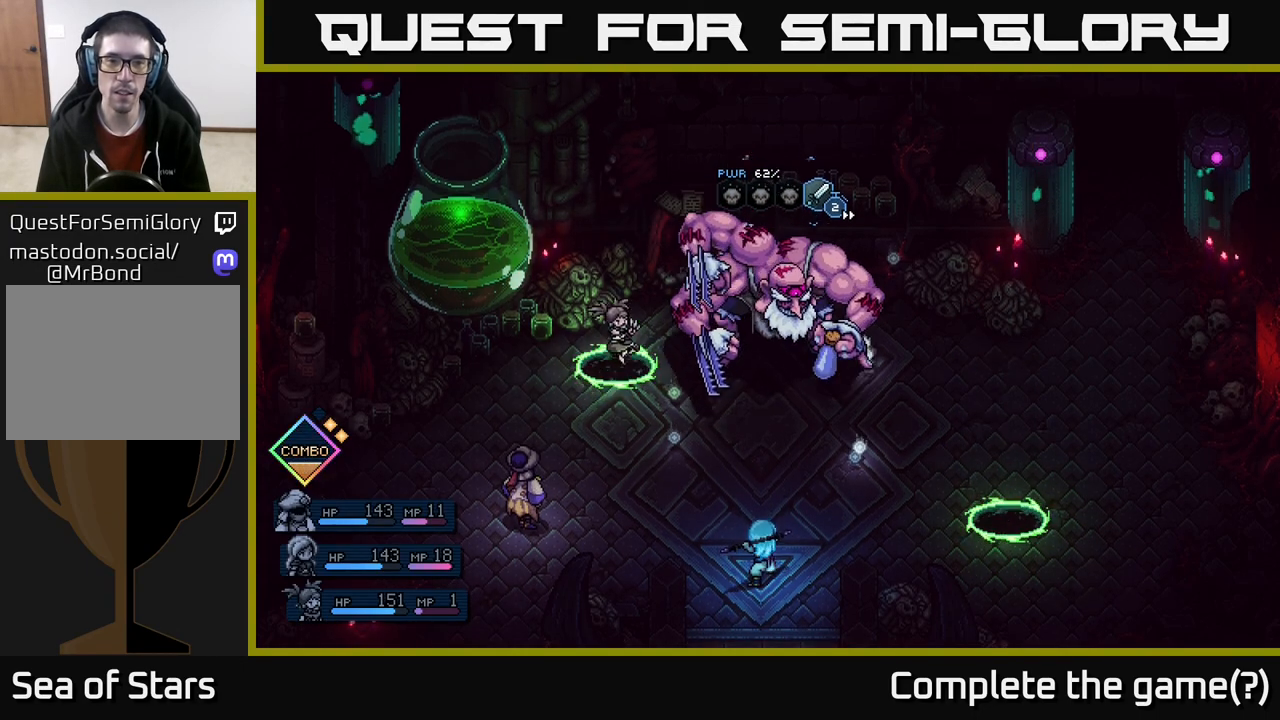
{"buttons": ["A"], "left_stick": "center", "right_stick": "center", "events": [[433, "A", "down"]]}
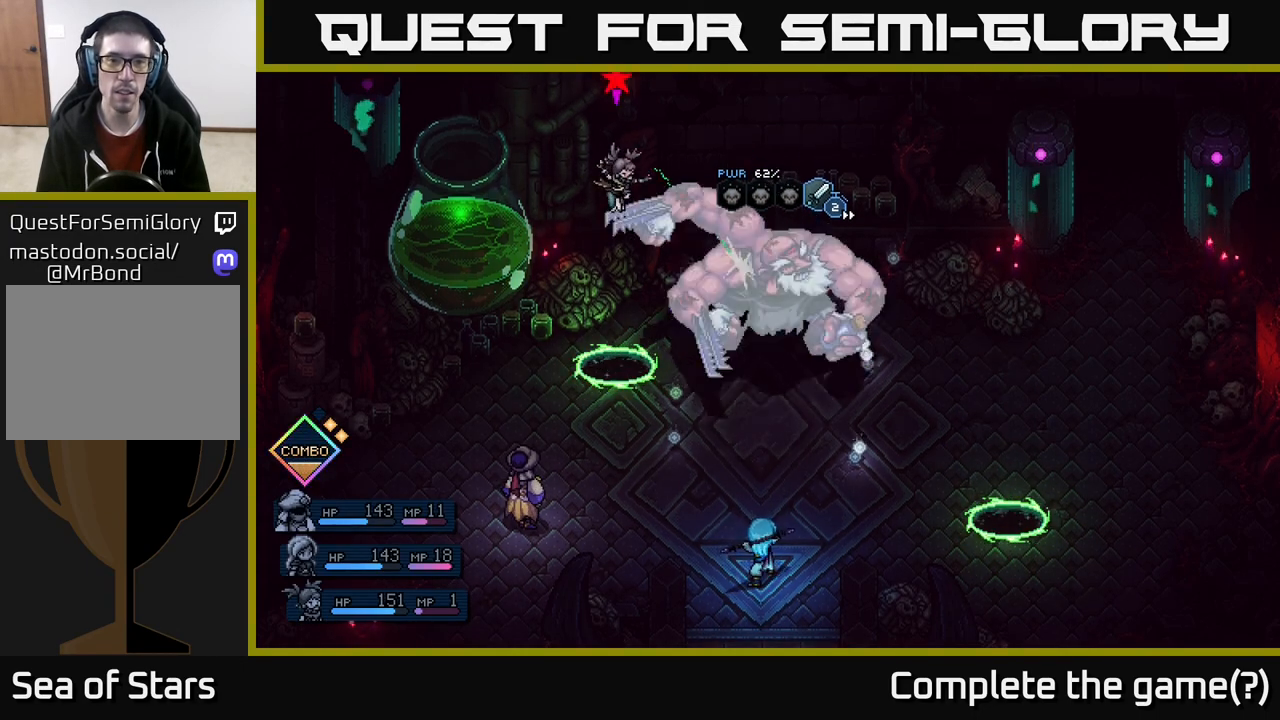
{"buttons": [], "left_stick": "center", "right_stick": "center", "events": [[67, "A", "up"]]}
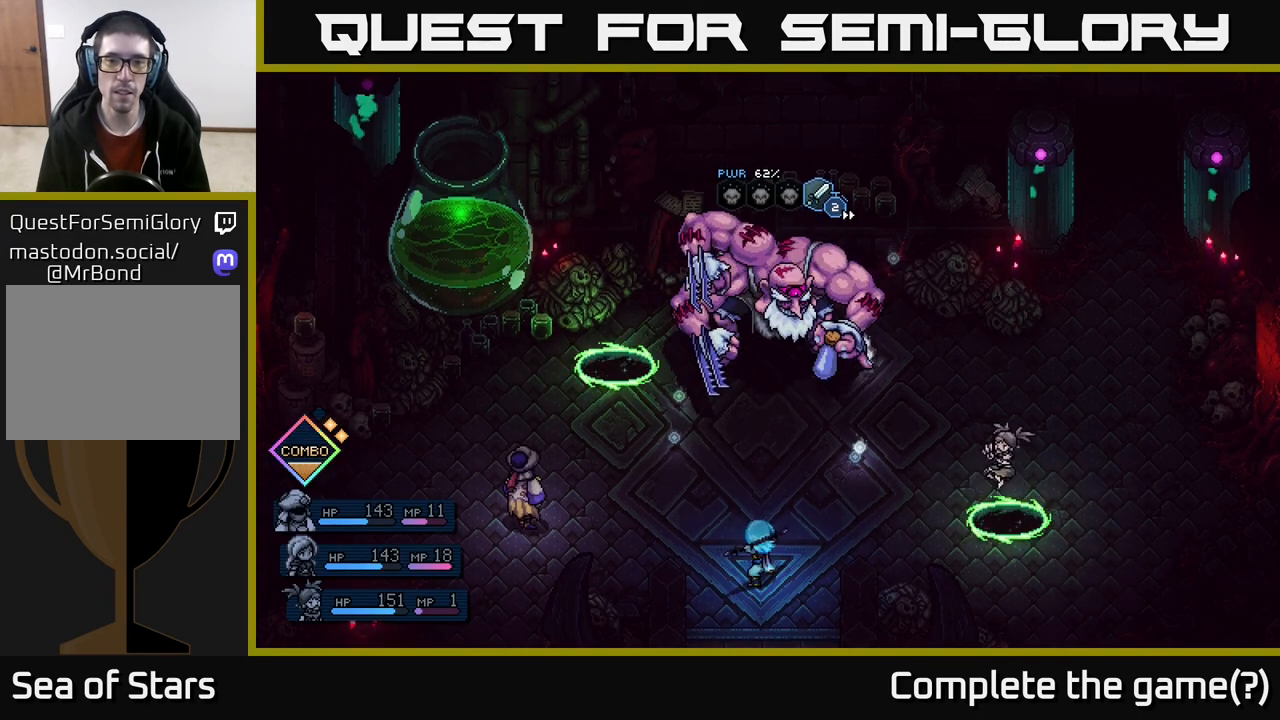
{"buttons": [], "left_stick": "center", "right_stick": "center", "events": [[367, "A", "down"], [500, "A", "up"]]}
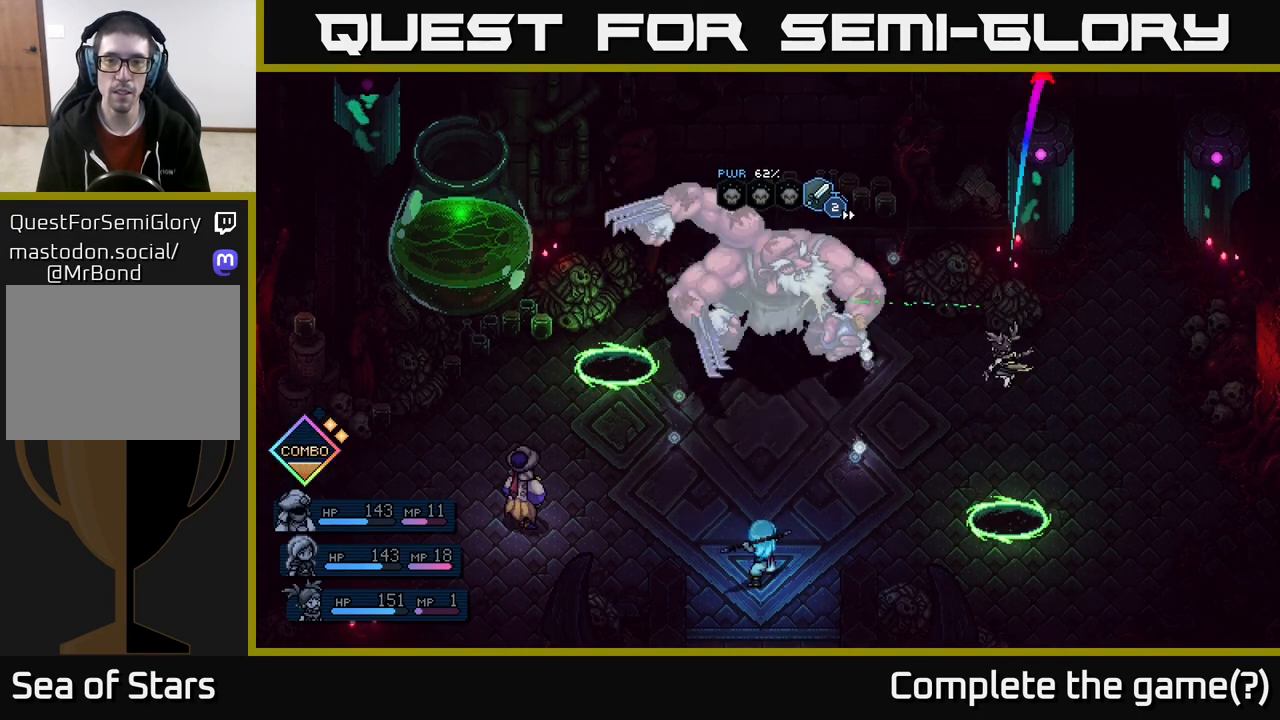
{"buttons": [], "left_stick": "center", "right_stick": "center", "events": []}
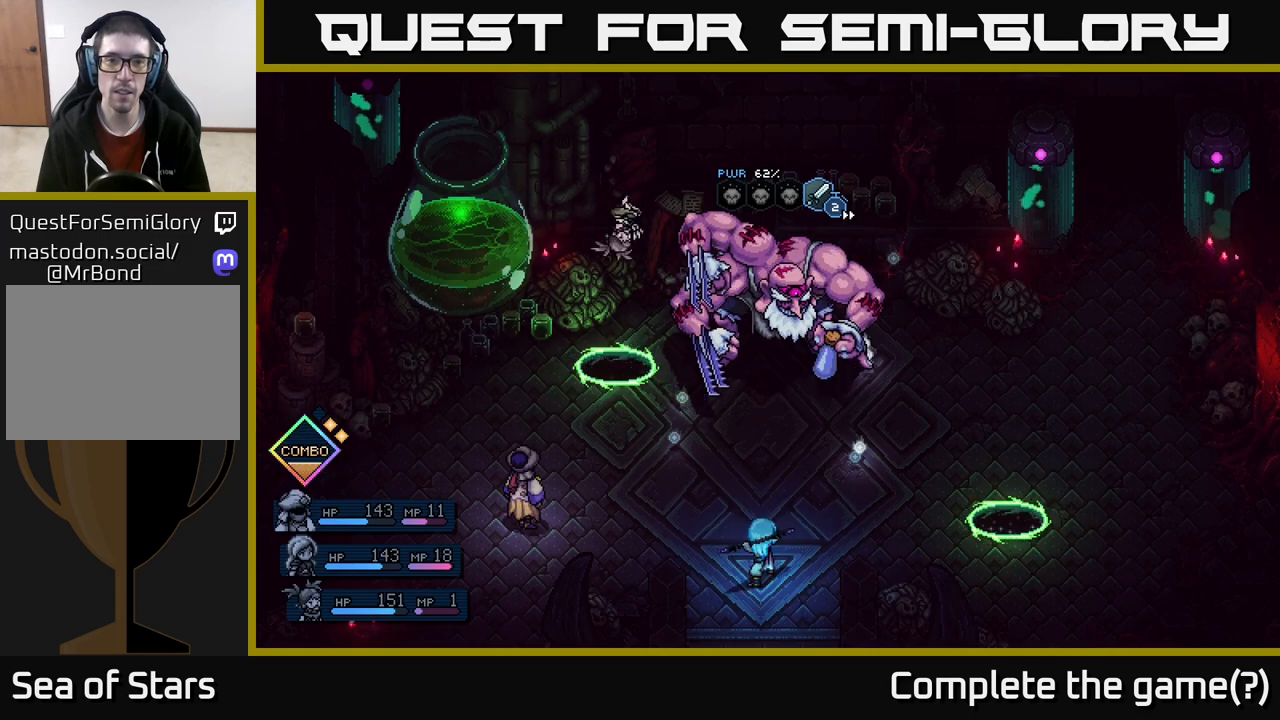
{"buttons": [], "left_stick": "center", "right_stick": "center", "events": [[267, "A", "down"], [367, "A", "up"]]}
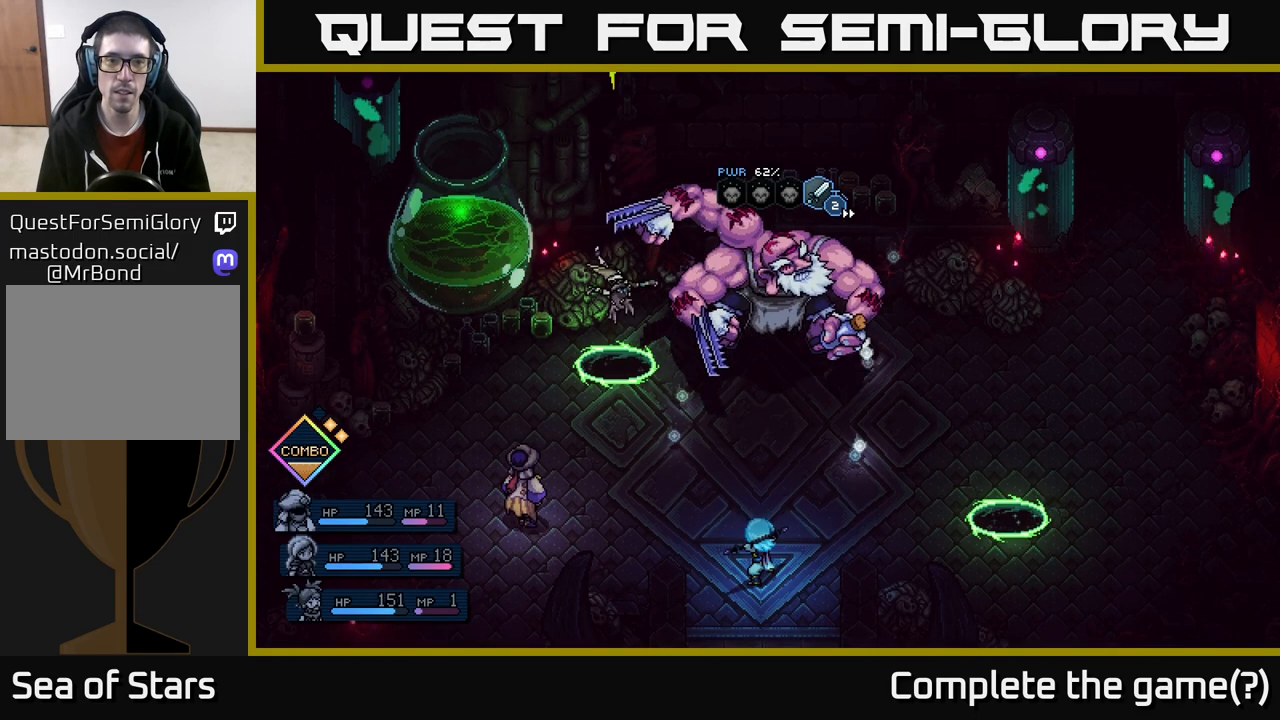
{"buttons": [], "left_stick": "center", "right_stick": "center", "events": []}
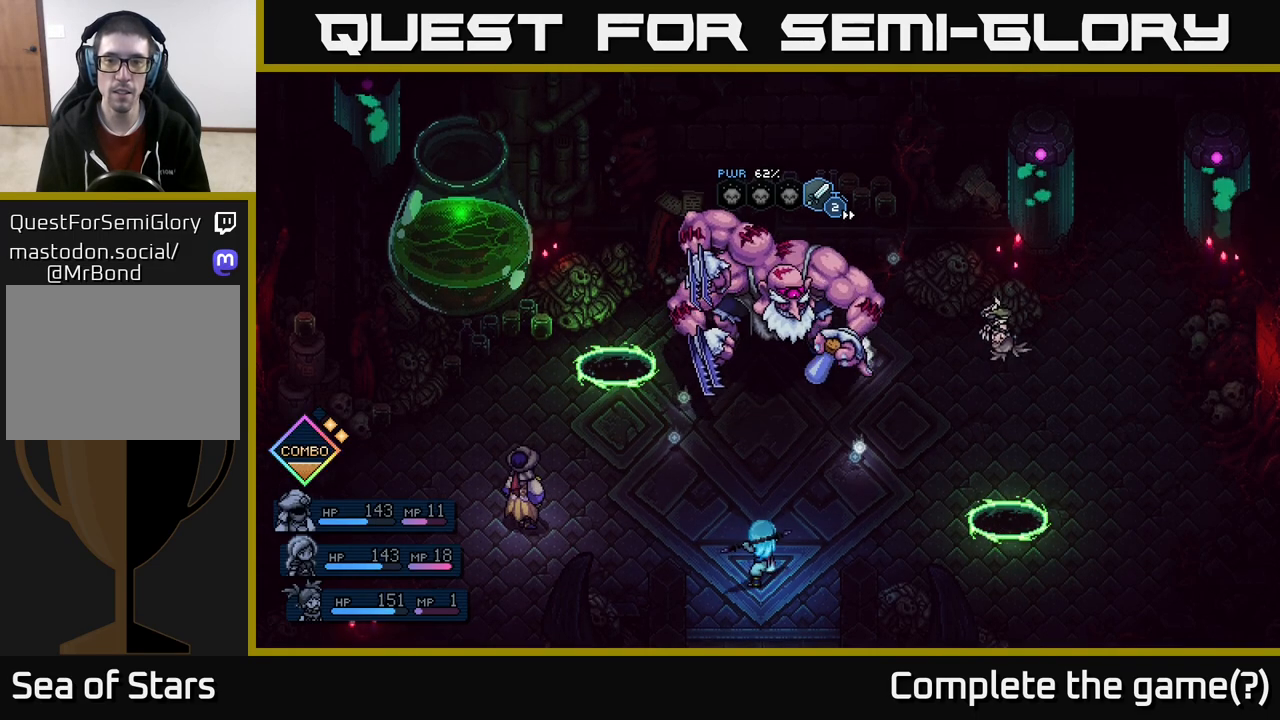
{"buttons": [], "left_stick": "center", "right_stick": "center", "events": [[67, "A", "down"], [200, "A", "up"]]}
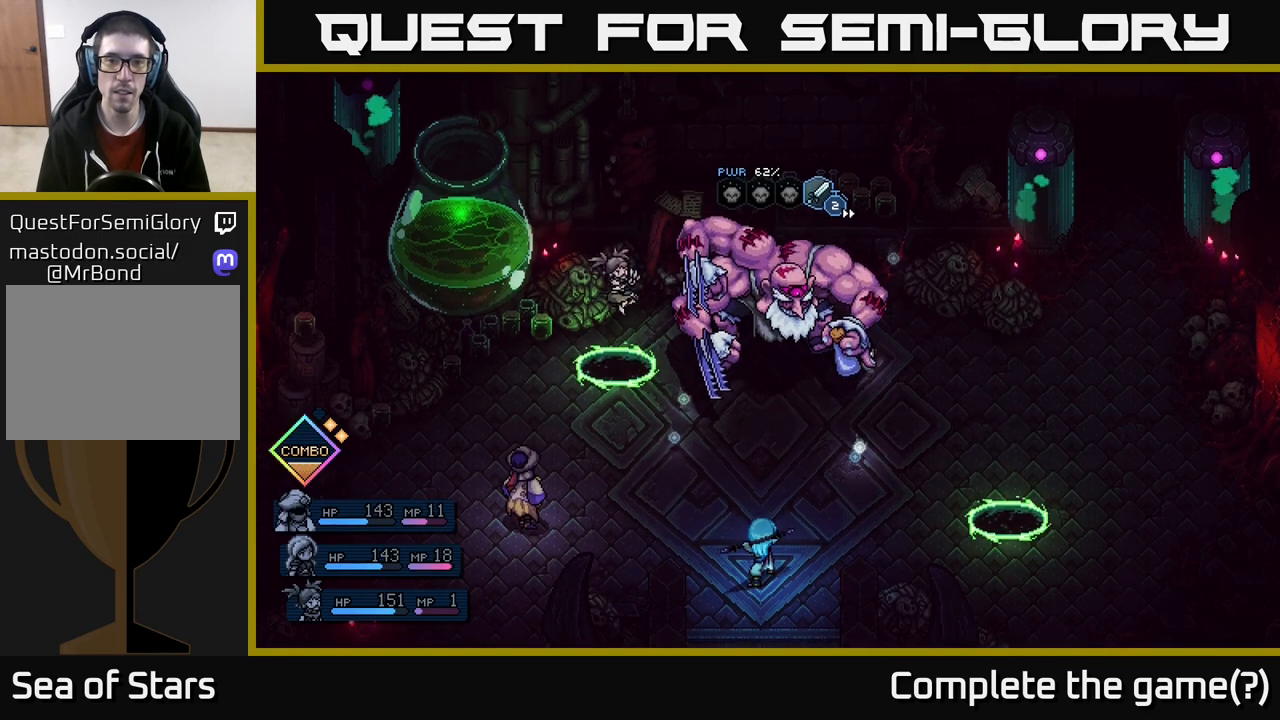
{"buttons": [], "left_stick": "center", "right_stick": "center", "events": [[267, "A", "down"], [400, "A", "up"]]}
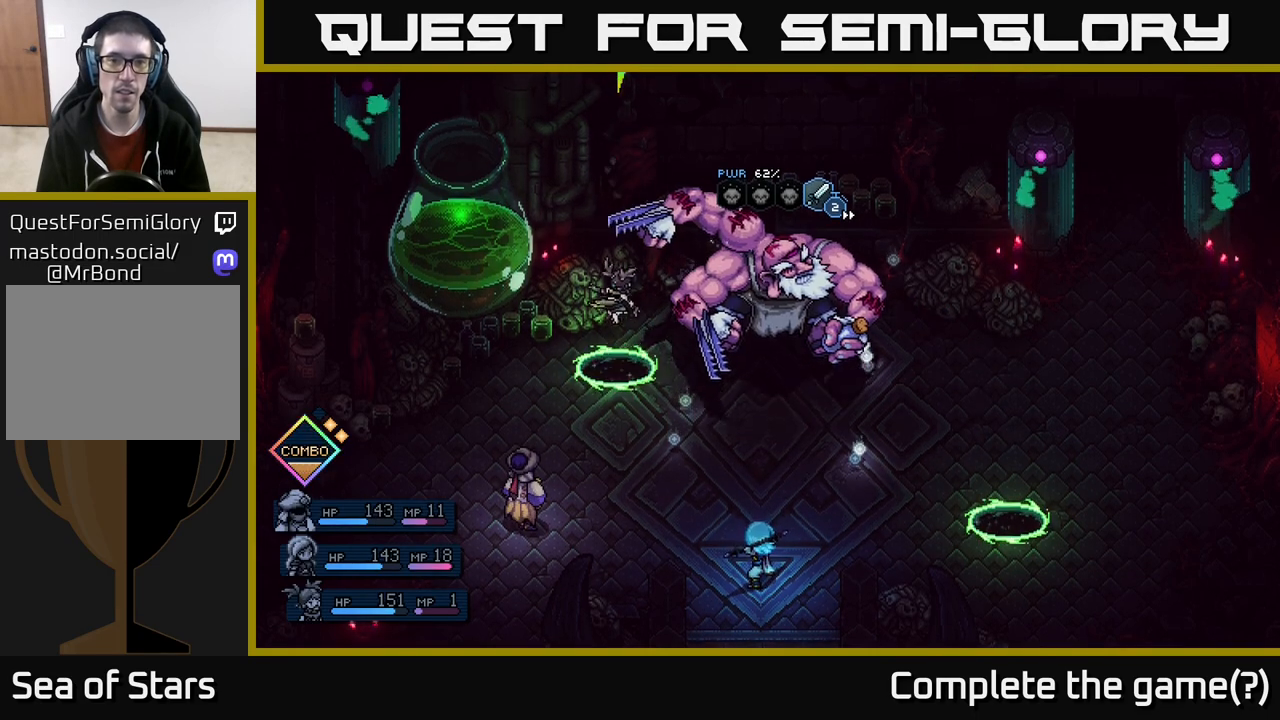
{"buttons": ["A"], "left_stick": "center", "right_stick": "center", "events": [[483, "A", "down"]]}
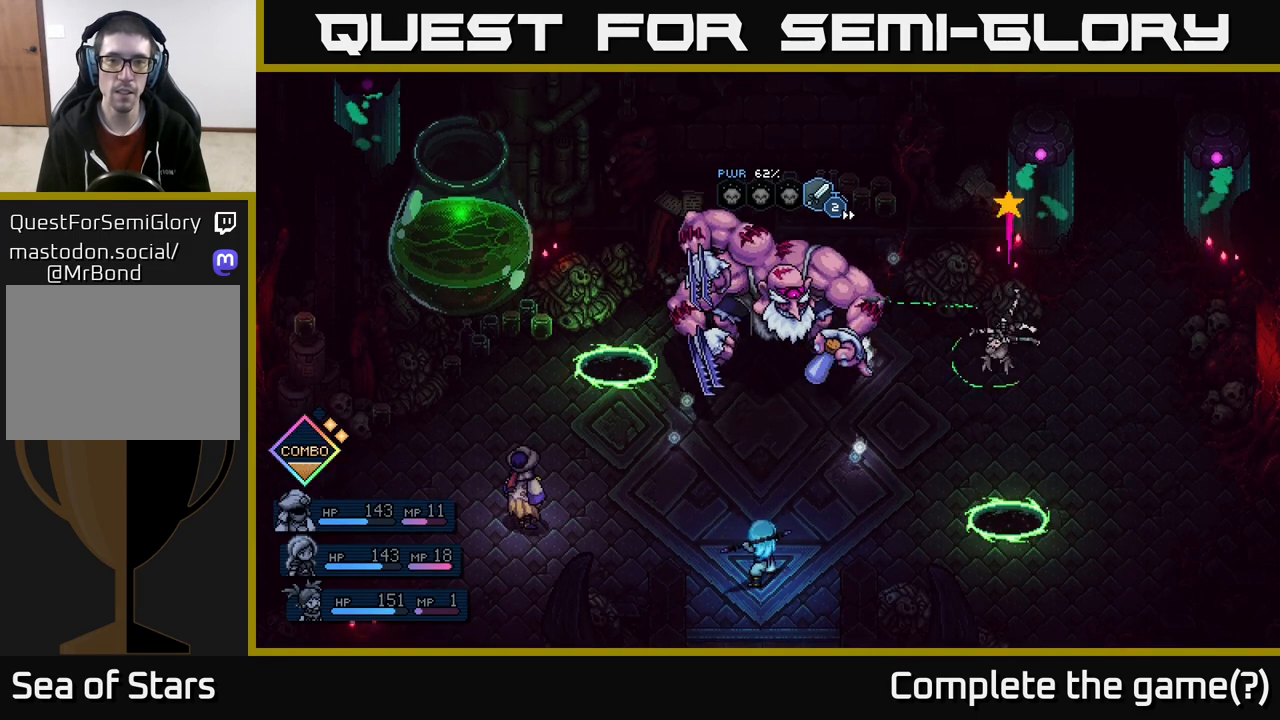
{"buttons": [], "left_stick": "center", "right_stick": "center", "events": [[83, "A", "up"]]}
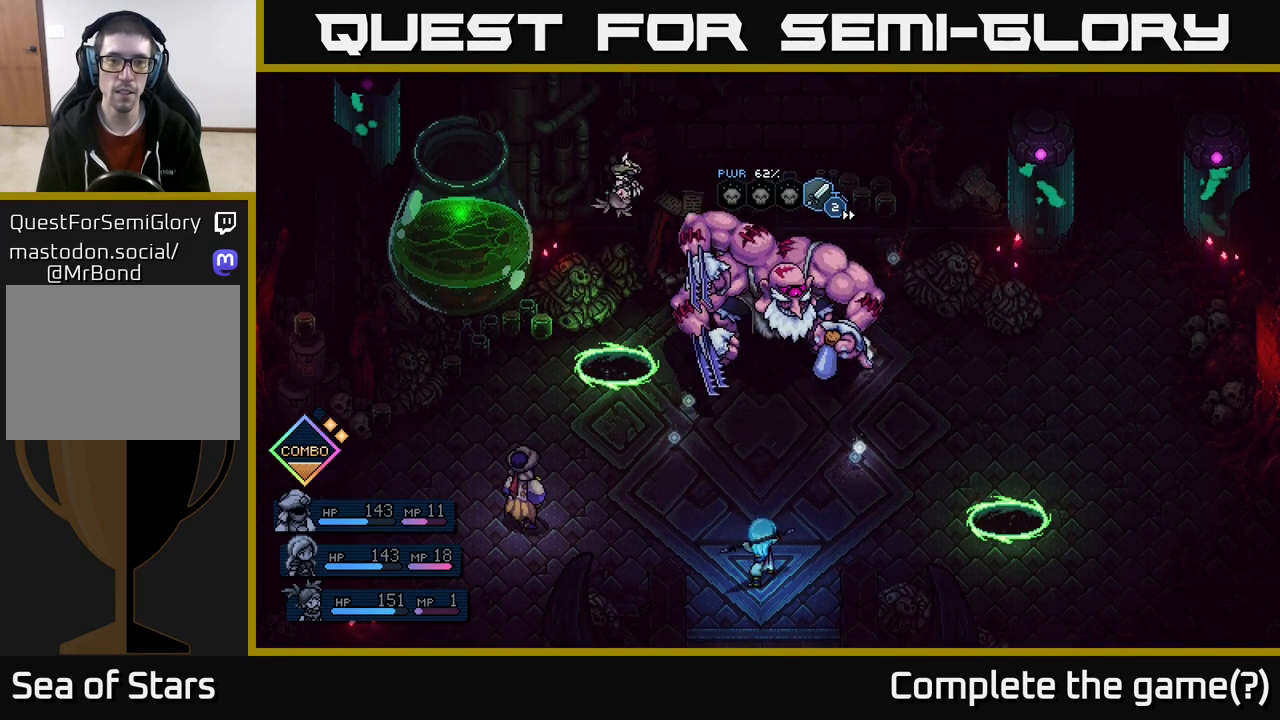
{"buttons": [], "left_stick": "center", "right_stick": "center", "events": [[133, "A", "down"], [233, "A", "up"]]}
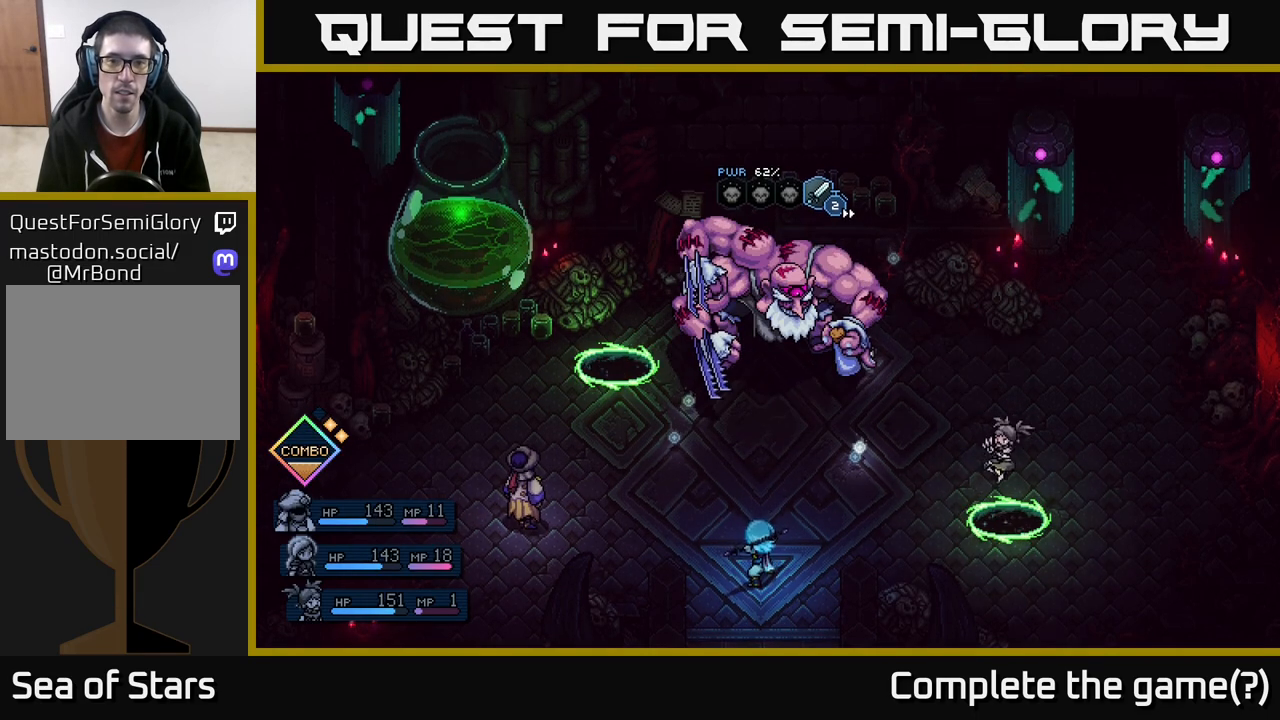
{"buttons": [], "left_stick": "center", "right_stick": "center", "events": [[250, "A", "down"], [350, "A", "up"]]}
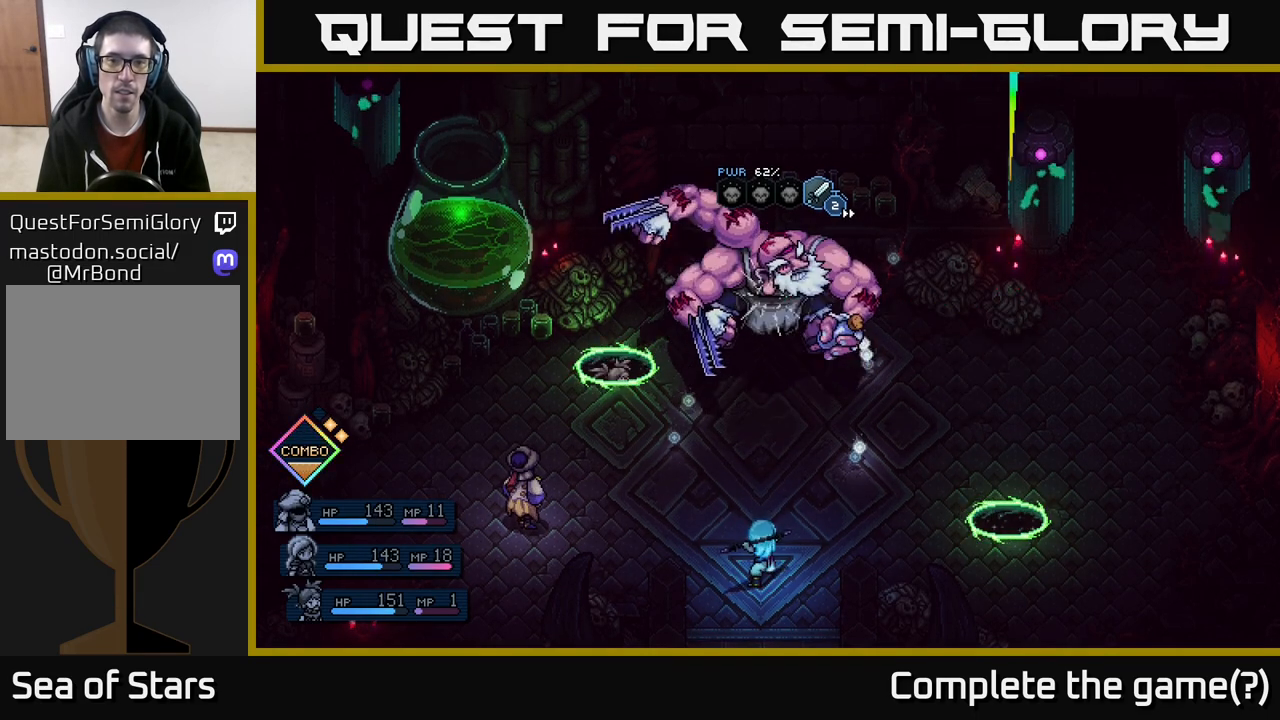
{"buttons": [], "left_stick": "center", "right_stick": "center", "events": [[333, "A", "down"], [417, "A", "up"]]}
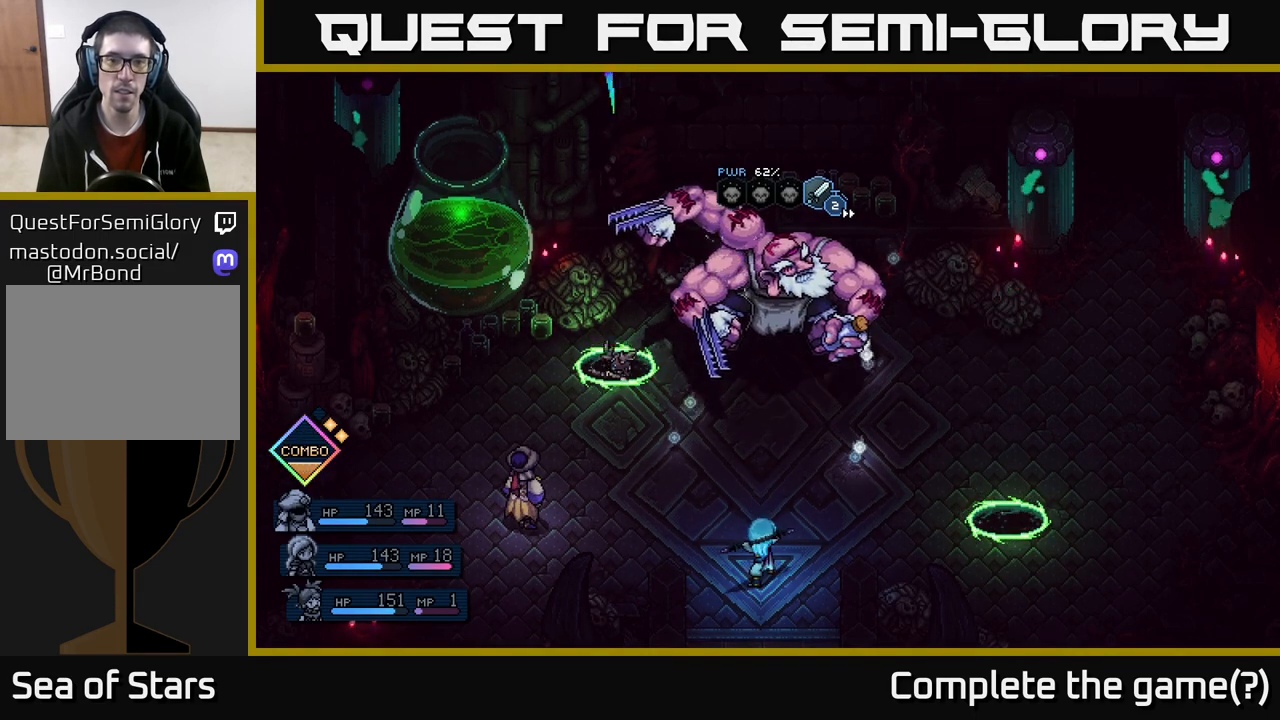
{"buttons": [], "left_stick": "center", "right_stick": "center", "events": [[333, "A", "down"], [417, "A", "up"]]}
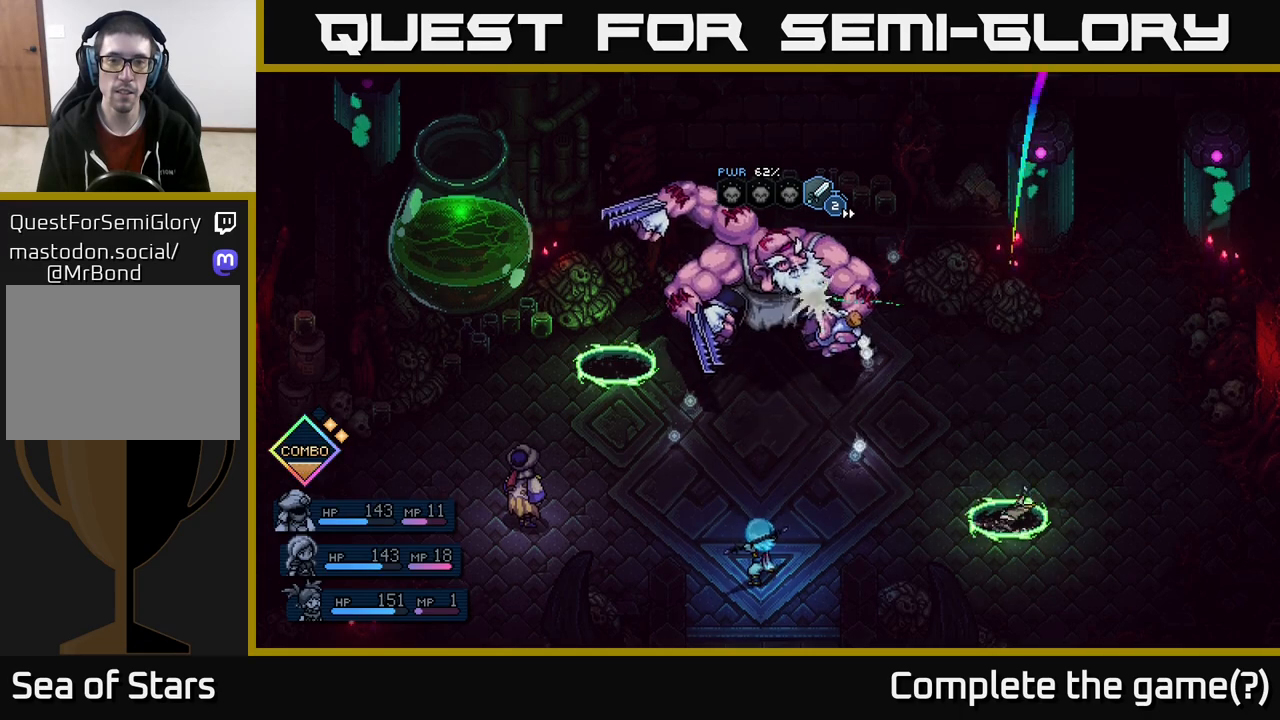
{"buttons": [], "left_stick": "center", "right_stick": "center", "events": [[333, "A", "down"], [400, "A", "up"]]}
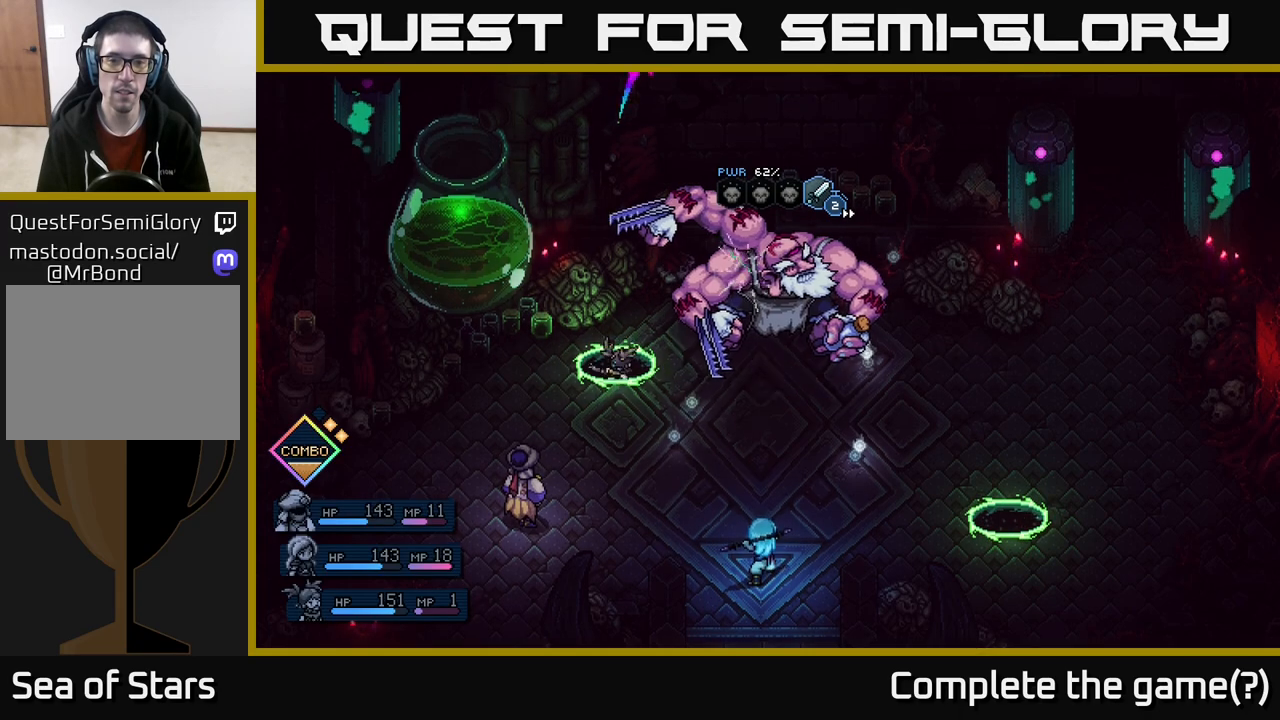
{"buttons": [], "left_stick": "center", "right_stick": "center", "events": [[250, "A", "down"], [317, "A", "up"]]}
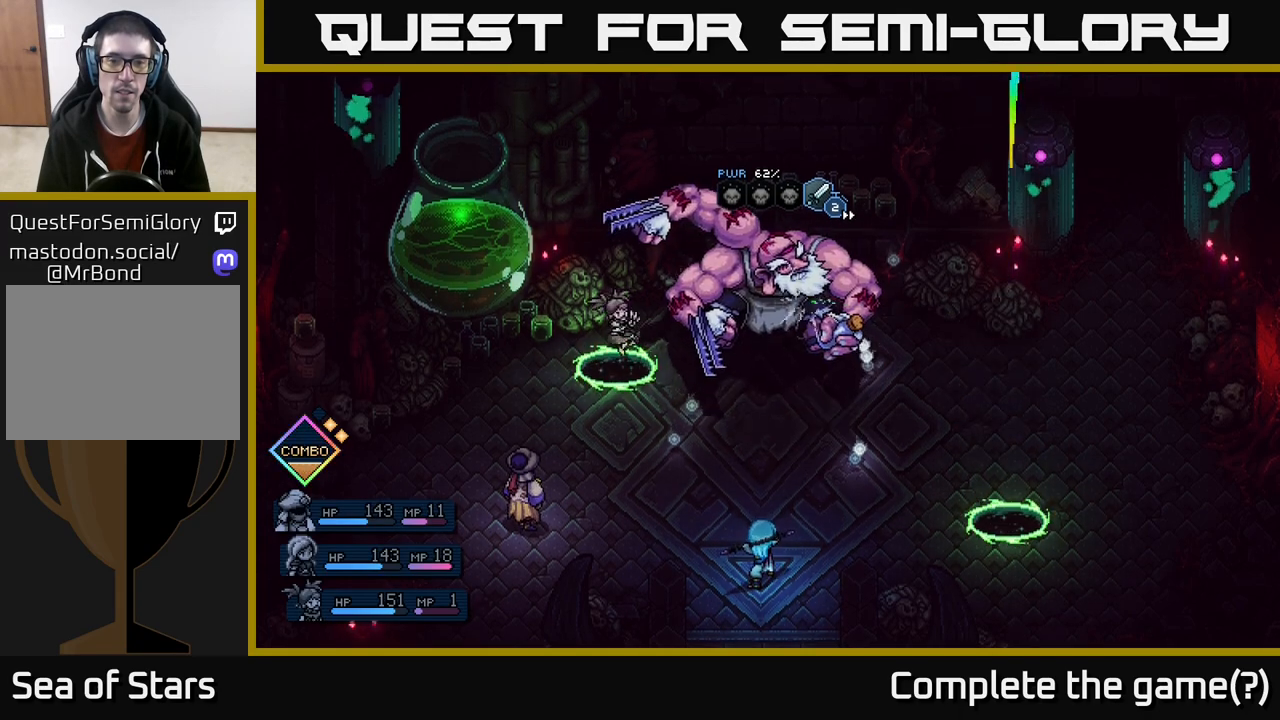
{"buttons": [], "left_stick": "center", "right_stick": "center", "events": [[200, "A", "down"], [283, "A", "up"]]}
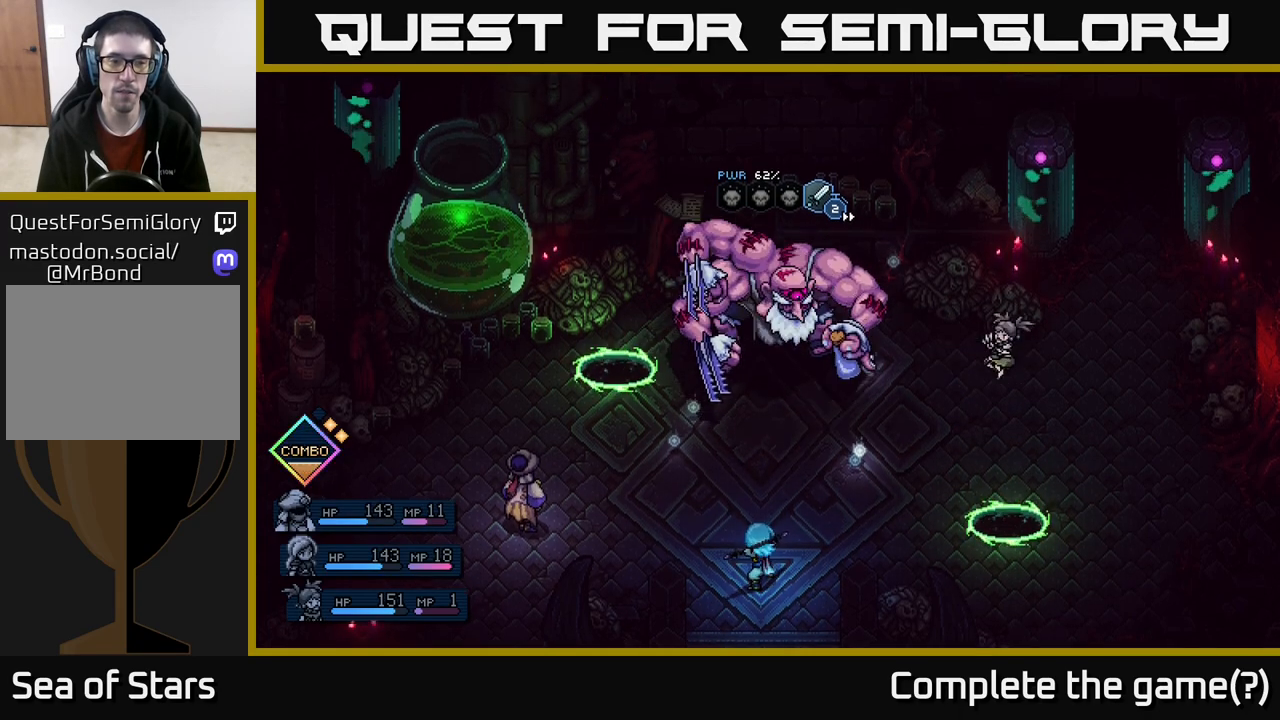
{"buttons": ["A"], "left_stick": "center", "right_stick": "center", "events": [[117, "A", "down"], [183, "A", "up"], [500, "A", "down"]]}
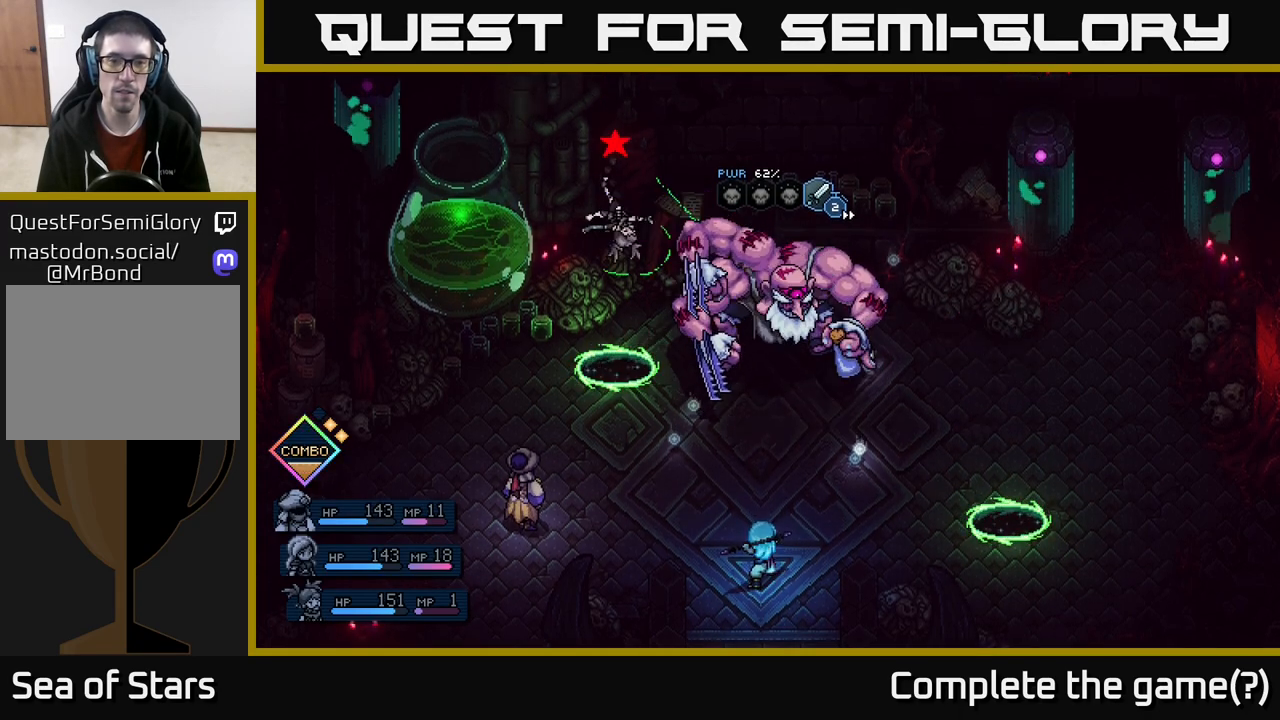
{"buttons": [], "left_stick": "center", "right_stick": "center", "events": [[83, "A", "up"], [333, "A", "down"], [417, "A", "up"]]}
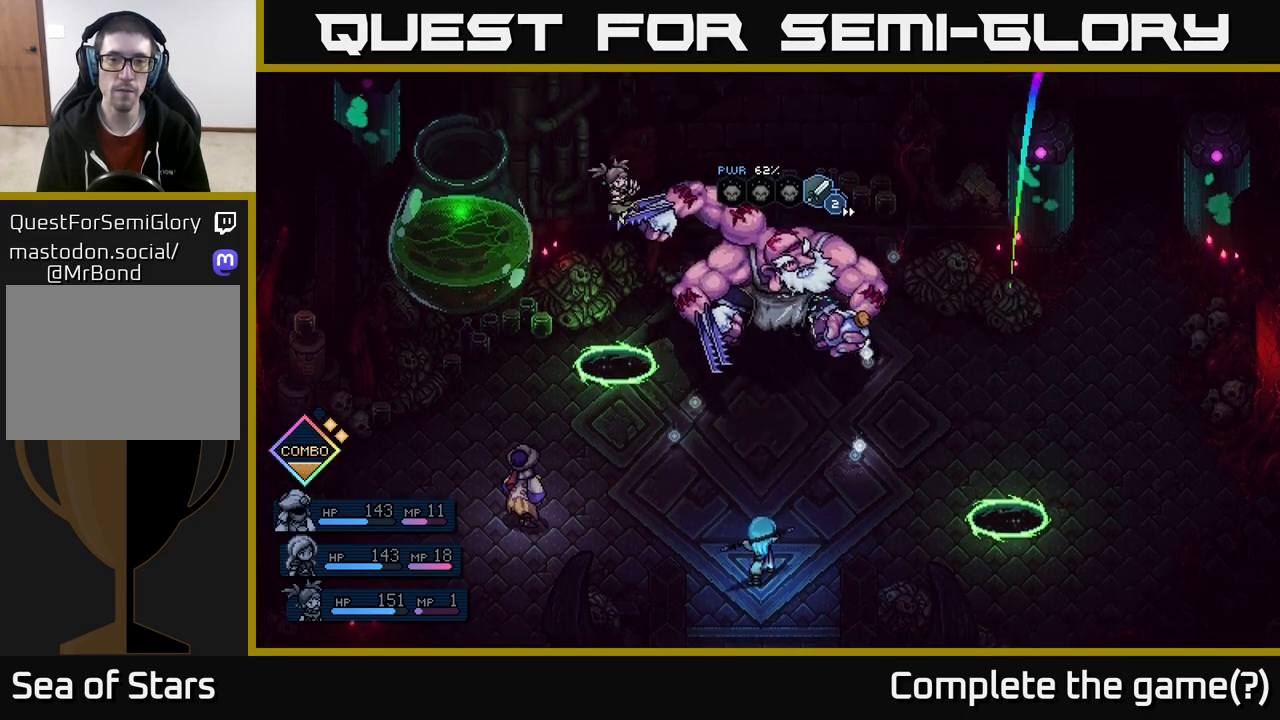
{"buttons": ["A"], "left_stick": "center", "right_stick": "center", "events": [[150, "A", "down"], [217, "A", "up"], [433, "A", "down"]]}